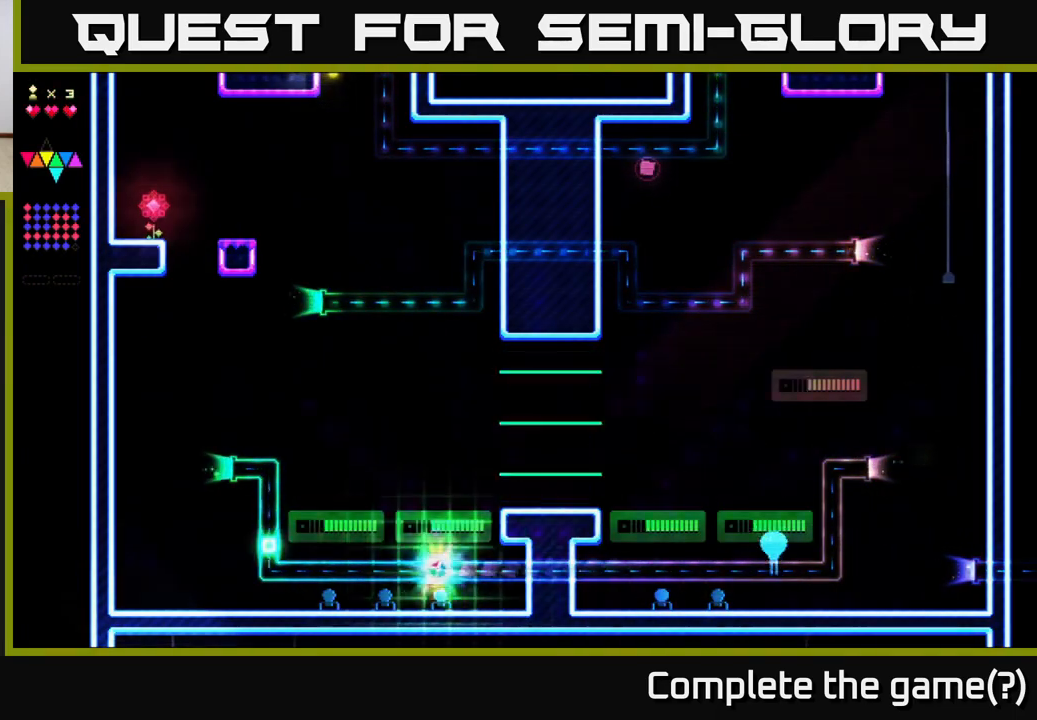
Gameplay with a controller (Xbox layout); each line is a JSON object with the inputs held at the frame after it. "events" lists button and stick changes between this image and that frame as [ms after this image, input, new state], when the widget could be followed in between. Not read: left_stick.
{"buttons": ["DPAD_LEFT"], "right_stick": "center", "events": [[333, "DPAD_LEFT", "down"]]}
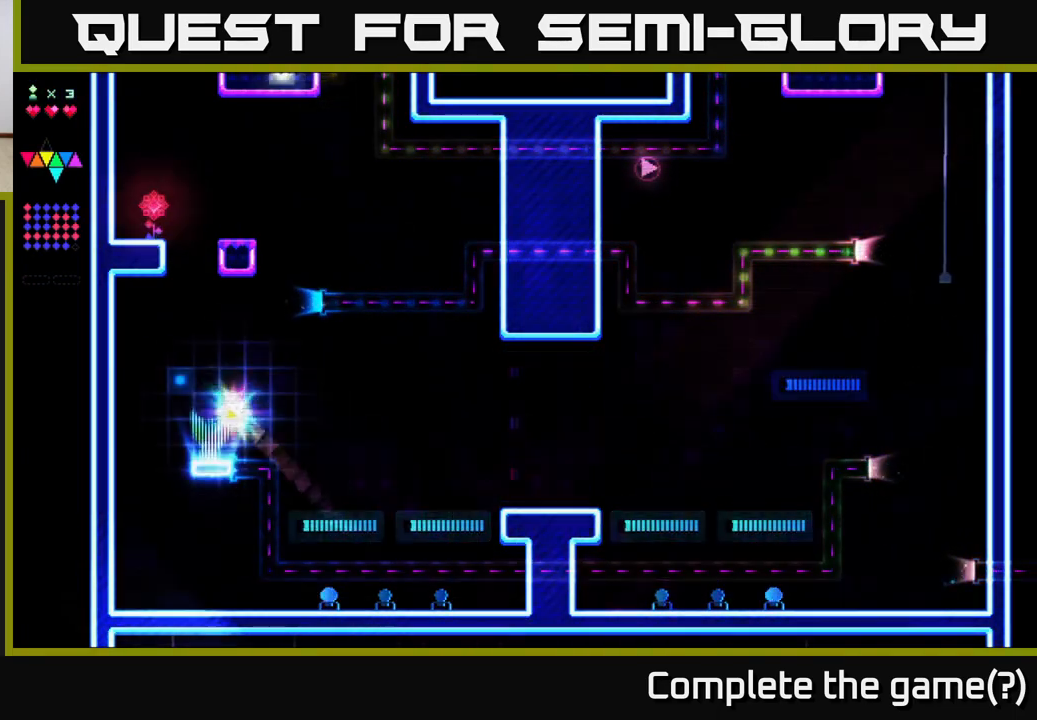
{"buttons": ["A", "DPAD_RIGHT"], "right_stick": "center", "events": [[150, "DPAD_LEFT", "up"], [233, "DPAD_RIGHT", "down"], [283, "A", "down"]]}
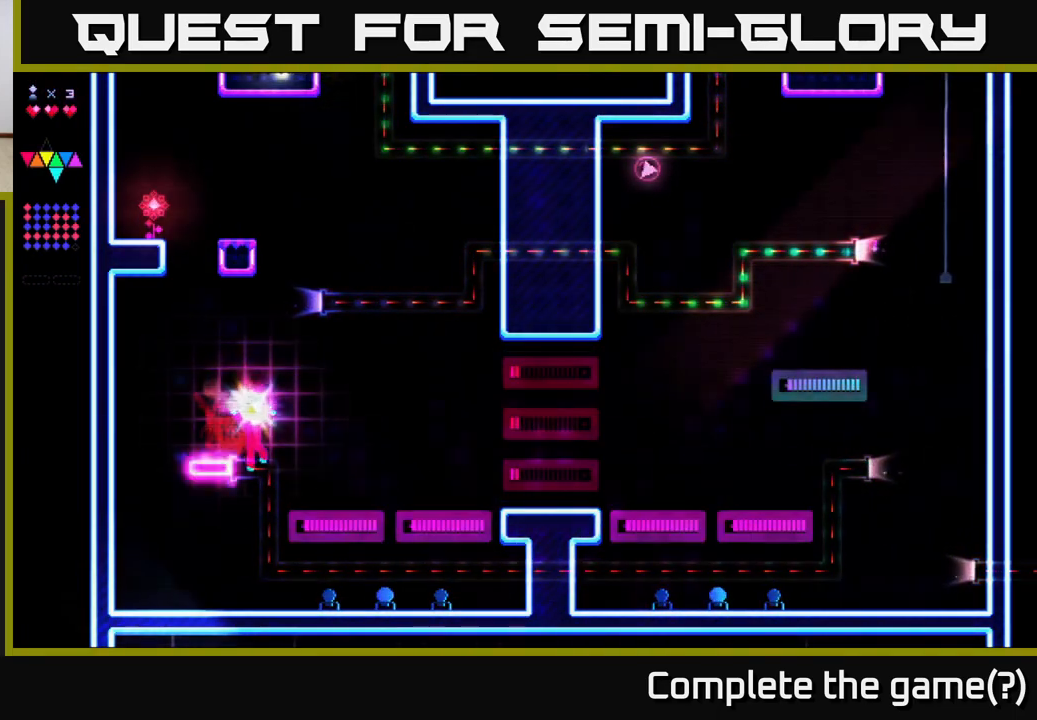
{"buttons": ["R2", "DPAD_LEFT"], "right_stick": "center", "events": [[50, "A", "up"], [117, "A", "down"], [283, "A", "up"], [300, "R2", "down"], [400, "DPAD_RIGHT", "up"], [450, "DPAD_LEFT", "down"]]}
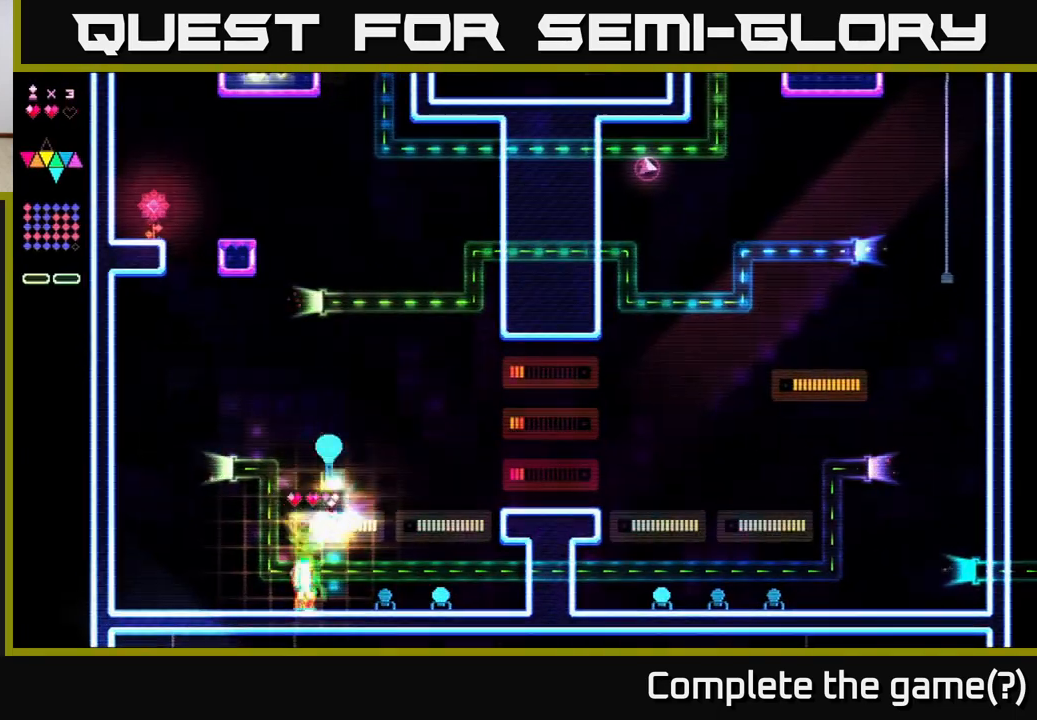
{"buttons": ["DPAD_LEFT"], "right_stick": "center", "events": [[167, "R2", "up"]]}
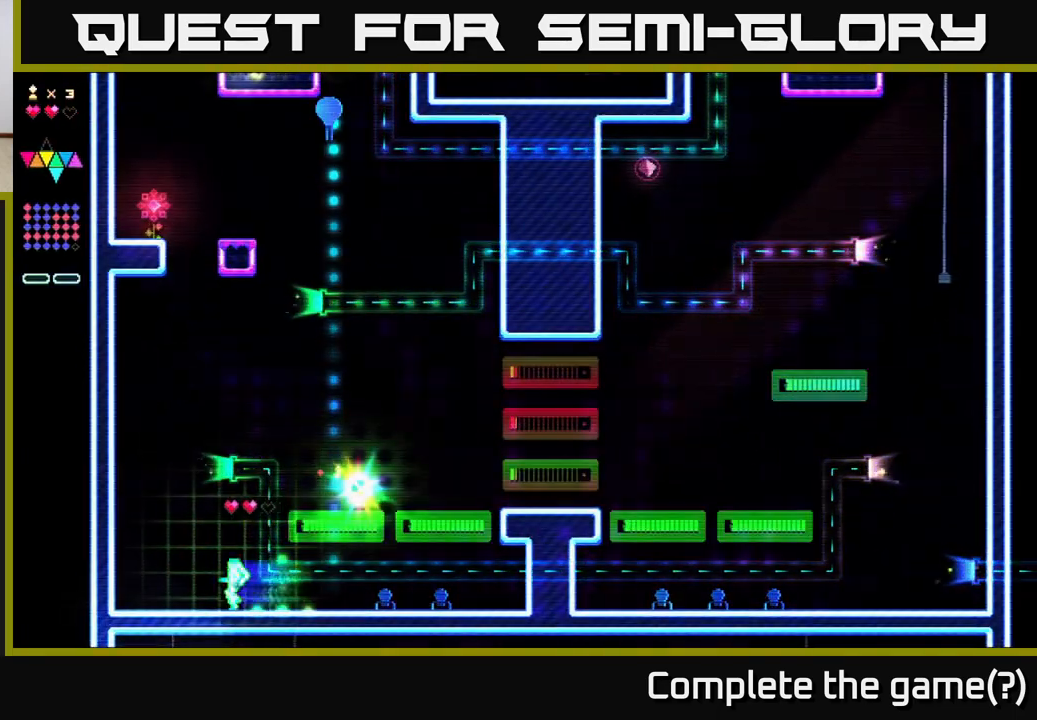
{"buttons": ["DPAD_LEFT"], "right_stick": "center", "events": []}
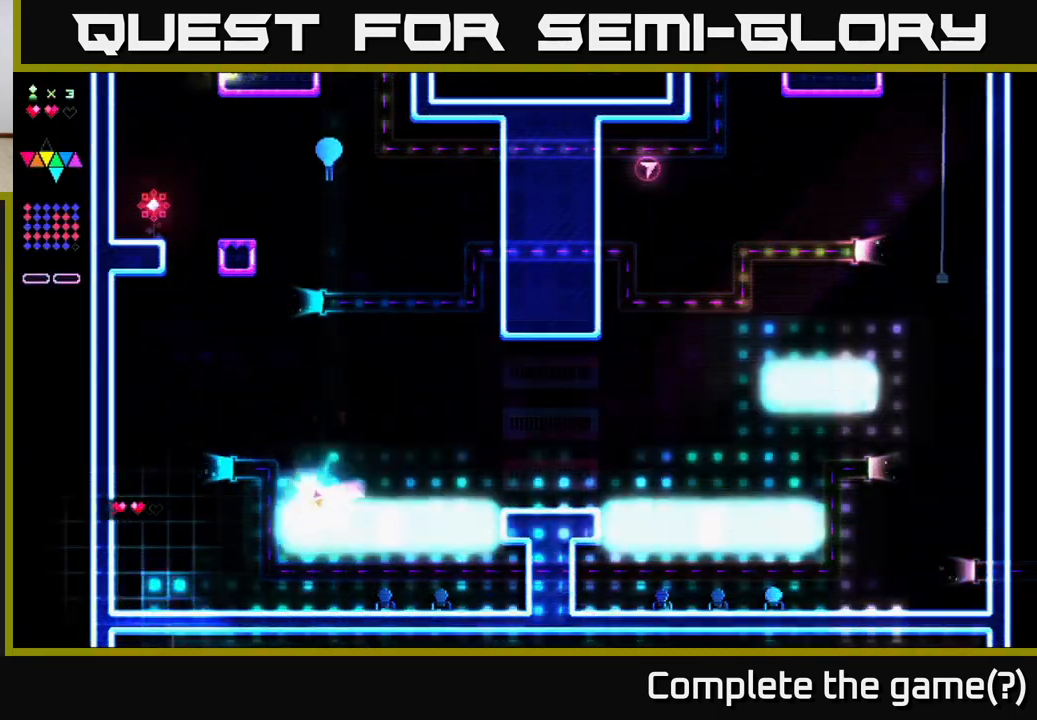
{"buttons": ["A", "DPAD_RIGHT"], "right_stick": "center", "events": [[83, "DPAD_LEFT", "up"], [100, "DPAD_RIGHT", "down"], [217, "A", "down"]]}
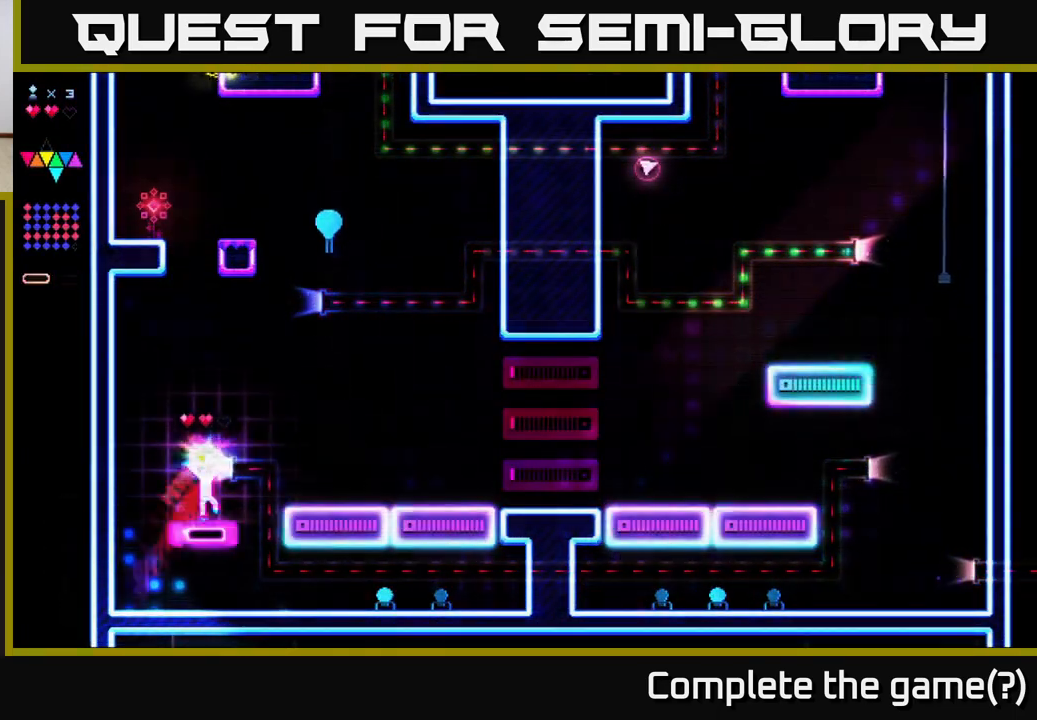
{"buttons": ["DPAD_RIGHT"], "right_stick": "center", "events": [[17, "A", "up"], [17, "R2", "down"], [300, "A", "down"], [317, "R2", "up"], [417, "A", "up"]]}
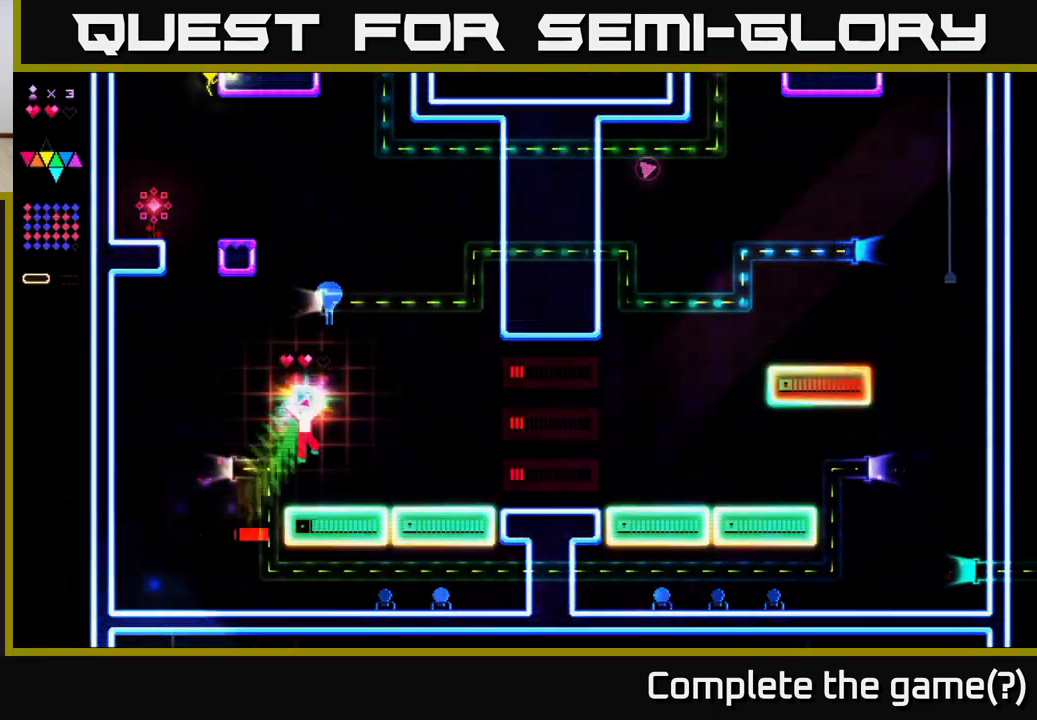
{"buttons": ["DPAD_RIGHT"], "right_stick": "center", "events": []}
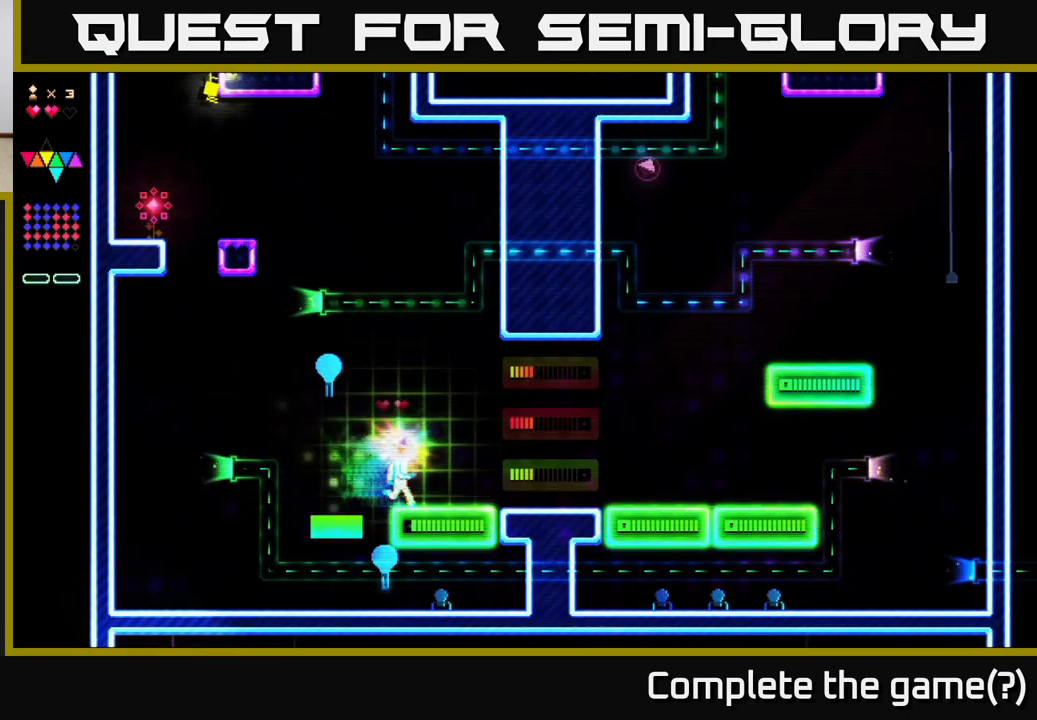
{"buttons": ["DPAD_RIGHT"], "right_stick": "center", "events": []}
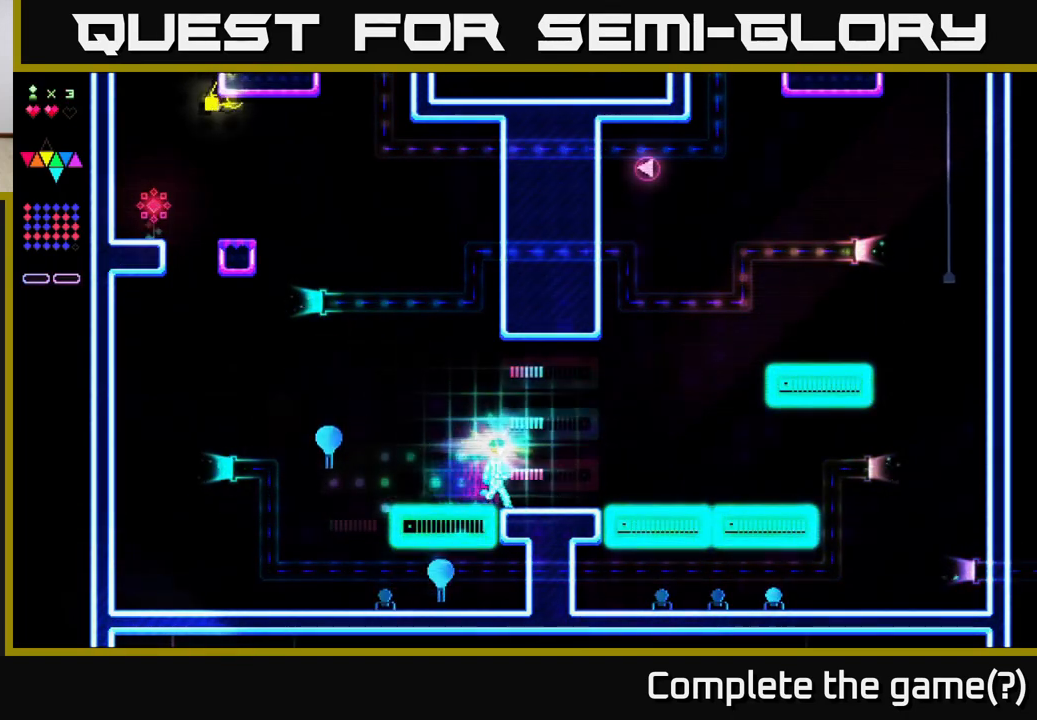
{"buttons": ["DPAD_RIGHT"], "right_stick": "center", "events": []}
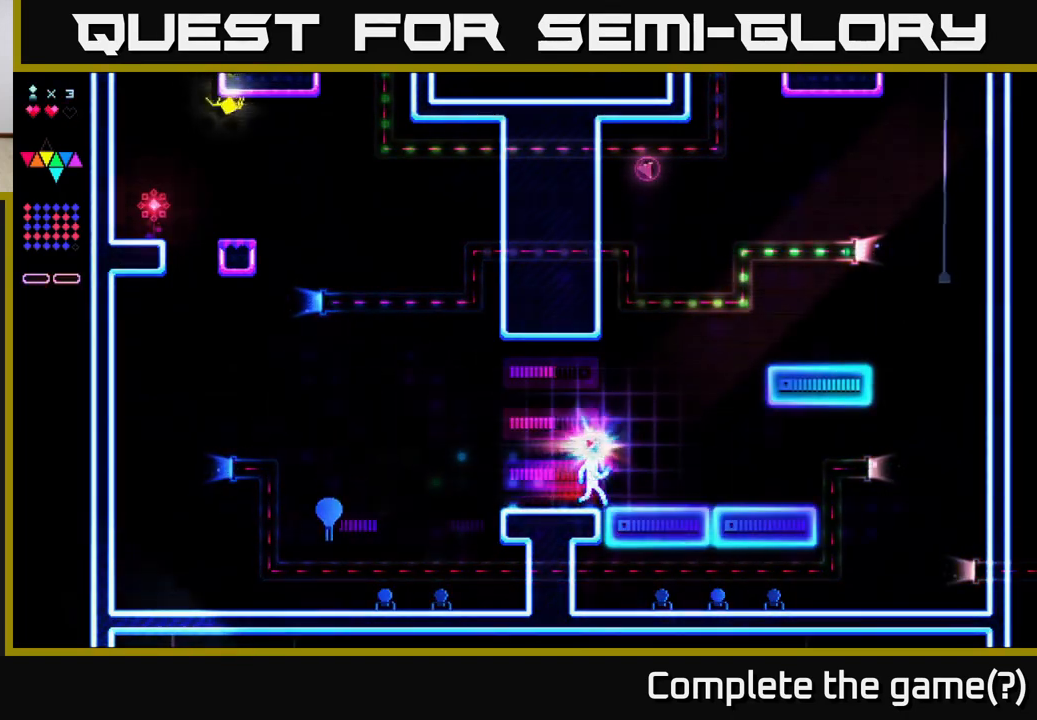
{"buttons": ["DPAD_RIGHT"], "right_stick": "center", "events": []}
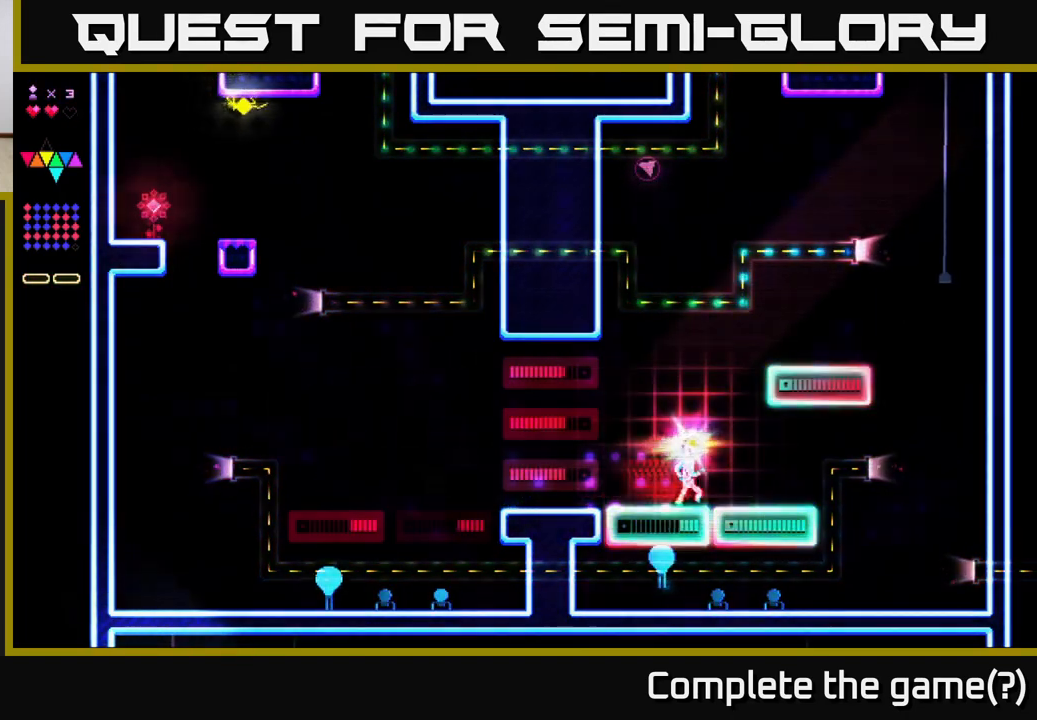
{"buttons": ["DPAD_RIGHT"], "right_stick": "center", "events": []}
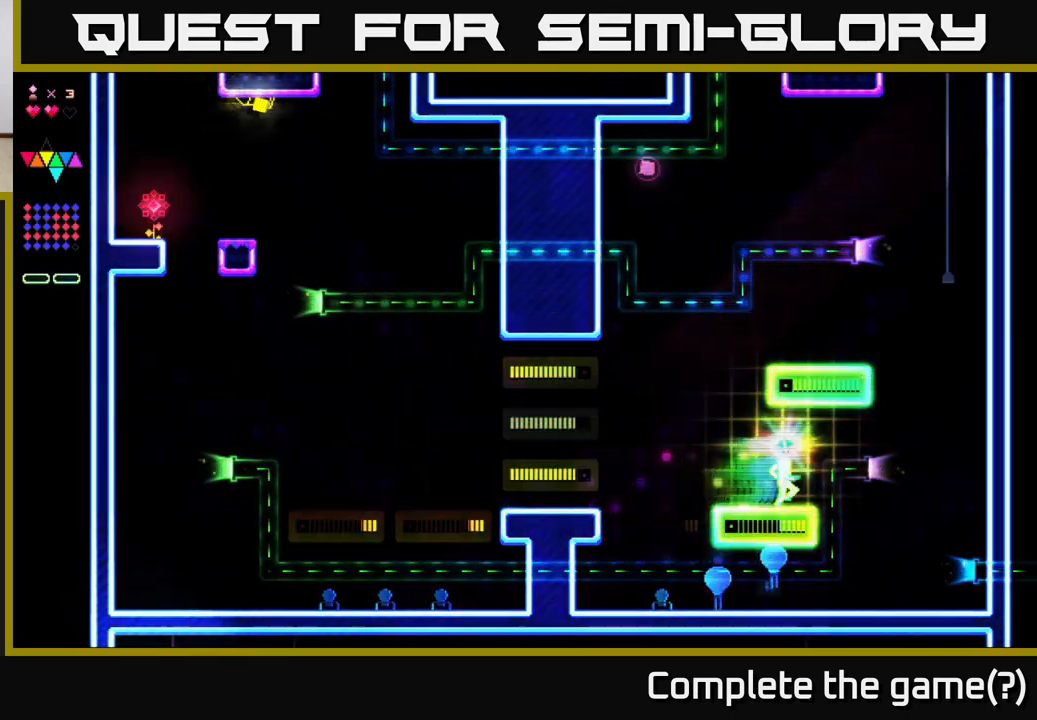
{"buttons": ["A", "DPAD_LEFT"], "right_stick": "center", "events": [[100, "DPAD_RIGHT", "up"], [150, "DPAD_LEFT", "down"], [433, "A", "down"]]}
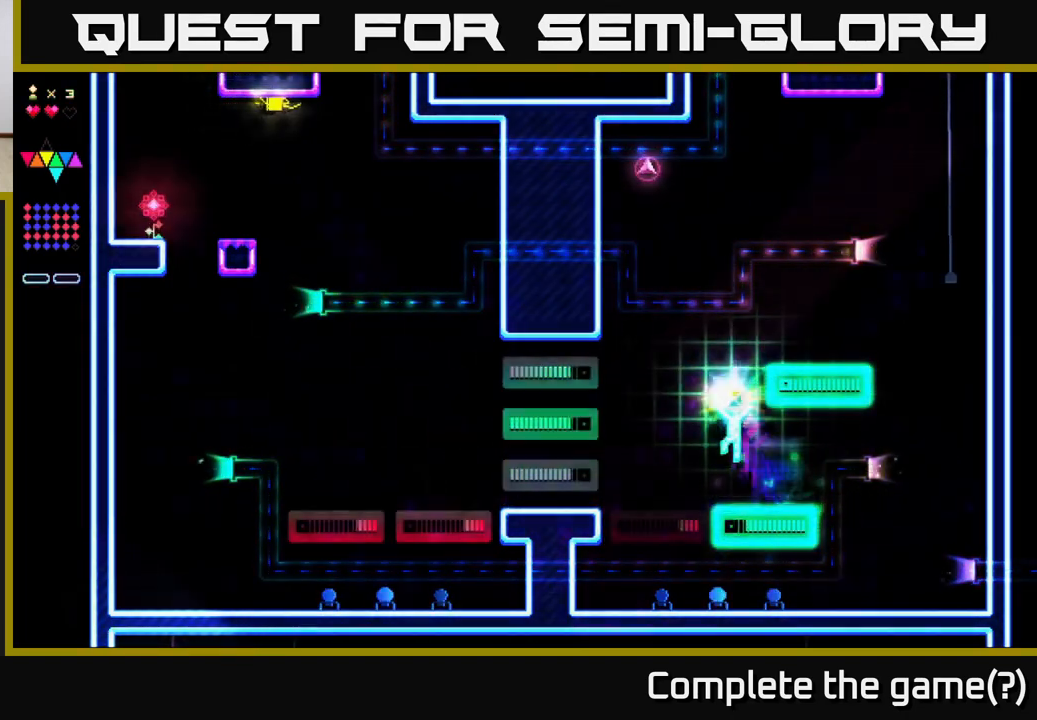
{"buttons": ["R2", "DPAD_RIGHT"], "right_stick": "center", "events": [[167, "A", "up"], [167, "DPAD_LEFT", "up"], [183, "R2", "down"], [400, "DPAD_RIGHT", "down"]]}
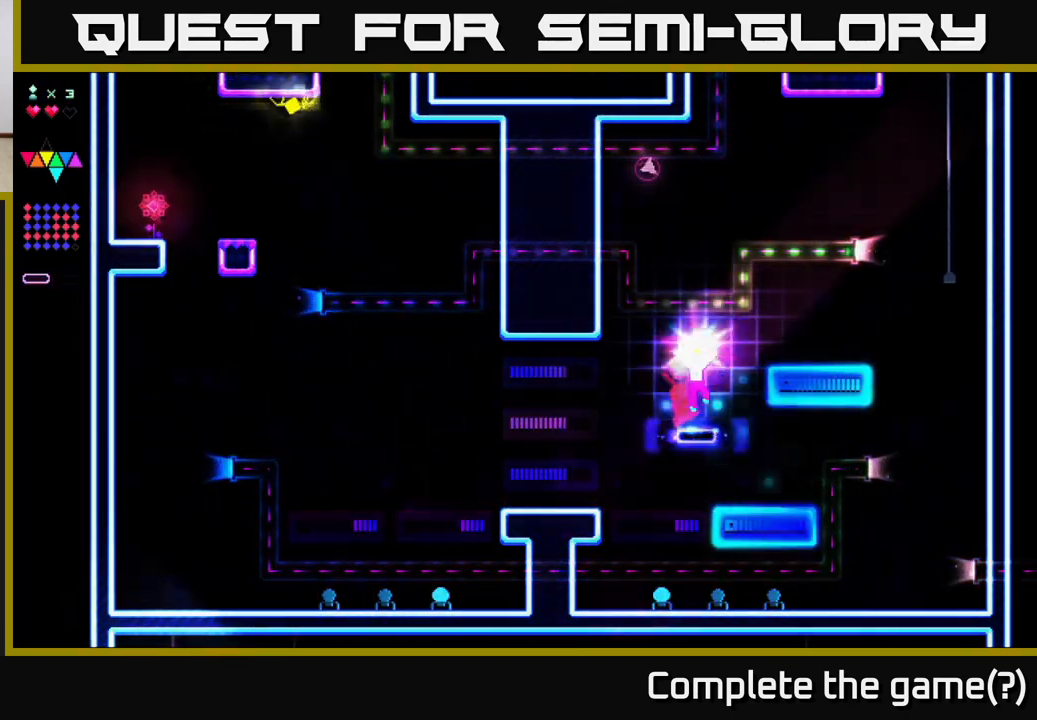
{"buttons": ["DPAD_RIGHT"], "right_stick": "center", "events": [[17, "A", "down"], [367, "R2", "up"], [383, "A", "up"]]}
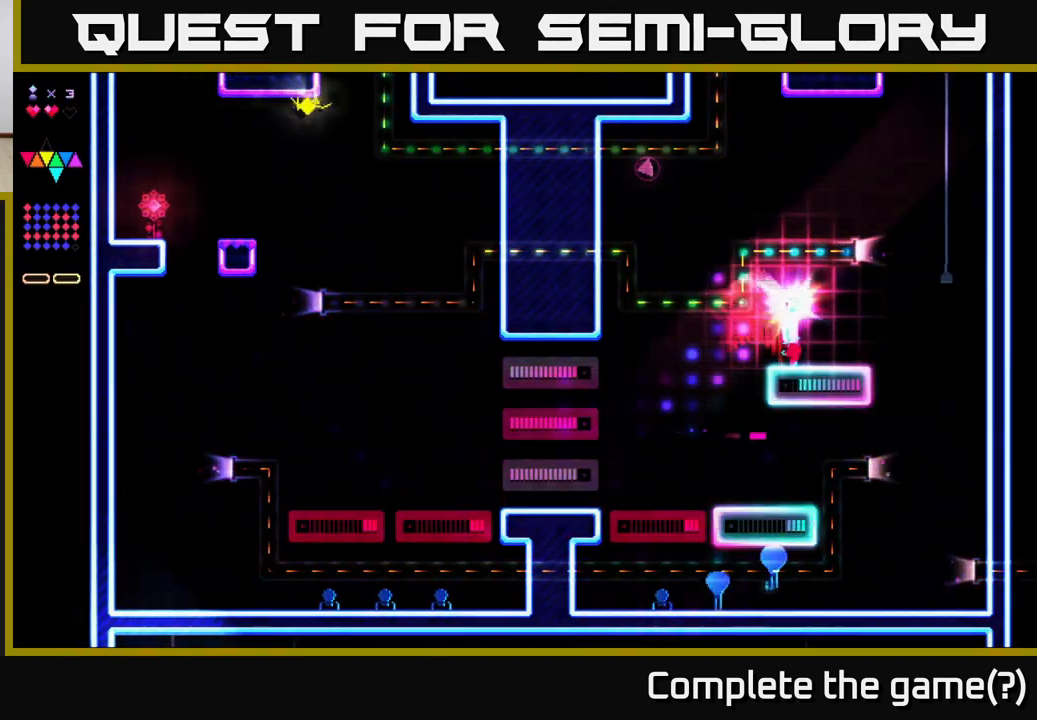
{"buttons": ["A", "DPAD_RIGHT"], "right_stick": "center", "events": [[450, "A", "down"]]}
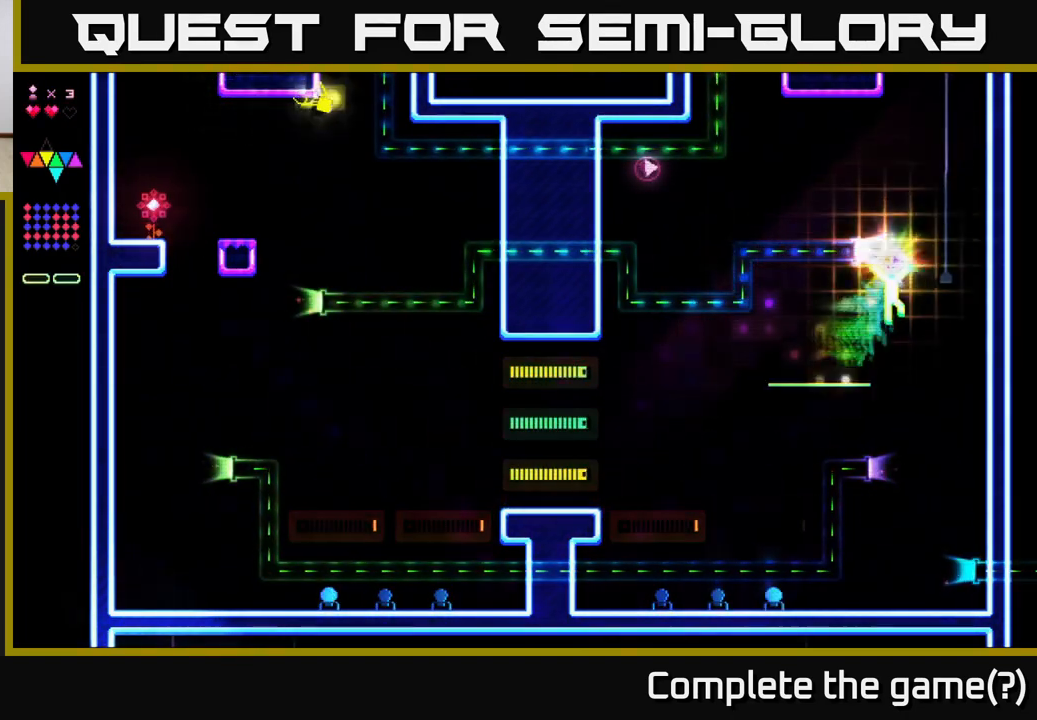
{"buttons": ["R2", "DPAD_LEFT"], "right_stick": "center", "events": [[100, "A", "up"], [250, "R2", "down"], [283, "DPAD_RIGHT", "up"], [367, "DPAD_LEFT", "down"]]}
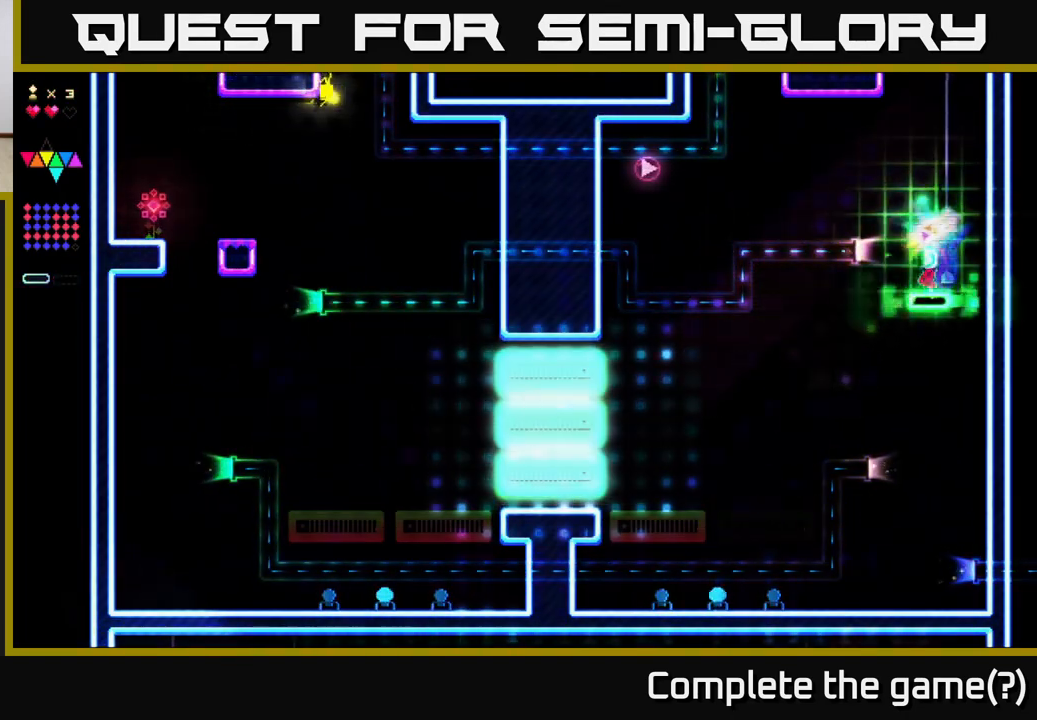
{"buttons": ["R2", "DPAD_LEFT"], "right_stick": "center", "events": [[100, "A", "down"], [500, "A", "up"]]}
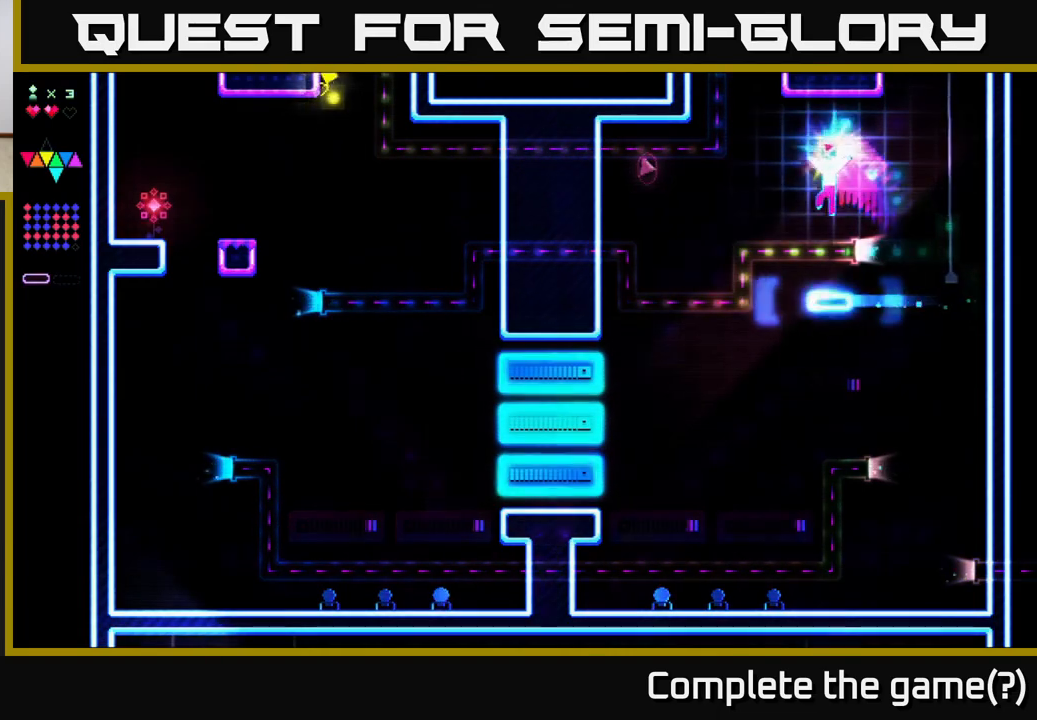
{"buttons": ["R2", "DPAD_LEFT"], "right_stick": "center", "events": []}
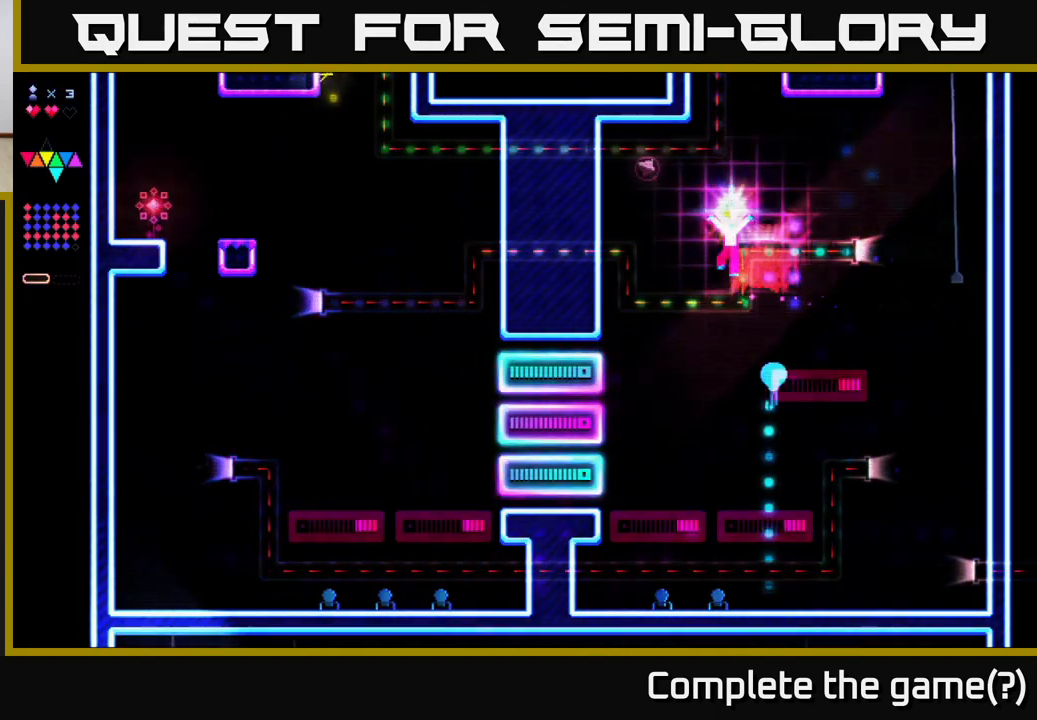
{"buttons": ["R2", "DPAD_RIGHT"], "right_stick": "center", "events": [[17, "A", "down"], [367, "R2", "up"], [400, "A", "up"], [400, "DPAD_LEFT", "up"], [450, "DPAD_RIGHT", "down"], [467, "R2", "down"]]}
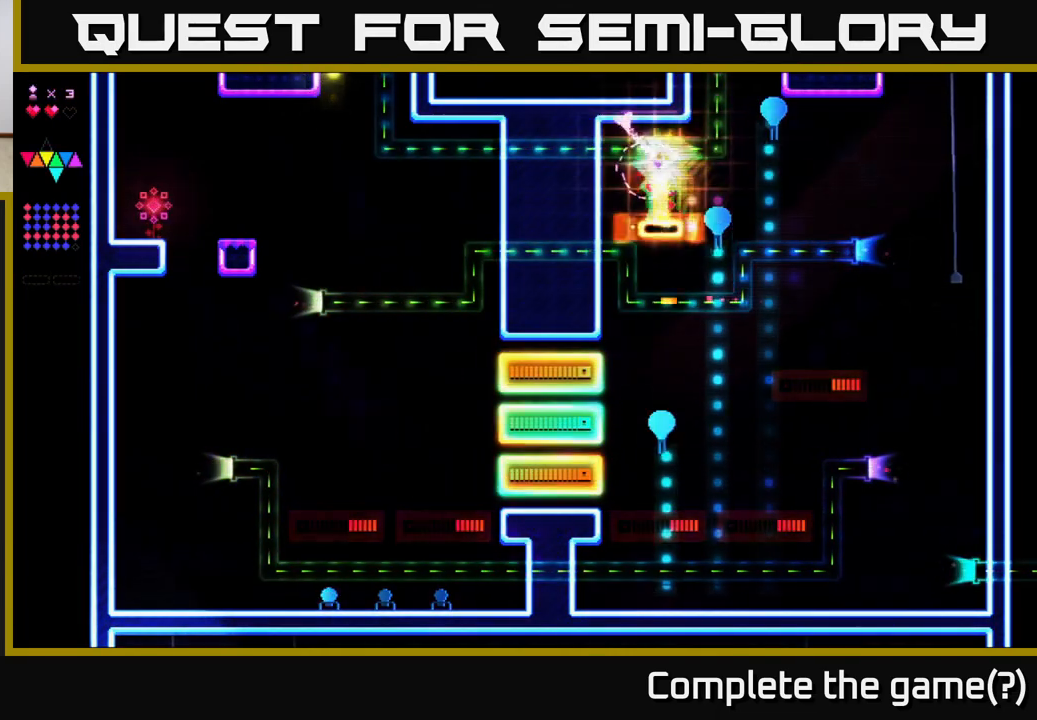
{"buttons": ["R2", "DPAD_RIGHT"], "right_stick": "center", "events": []}
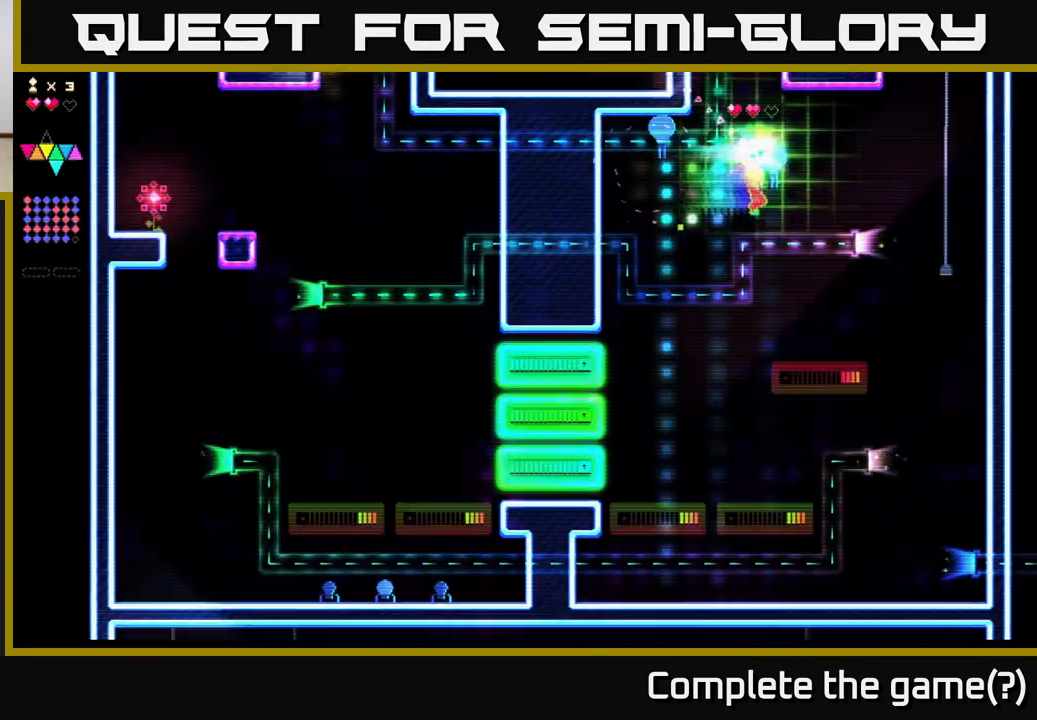
{"buttons": ["DPAD_RIGHT"], "right_stick": "center", "events": [[500, "R2", "up"]]}
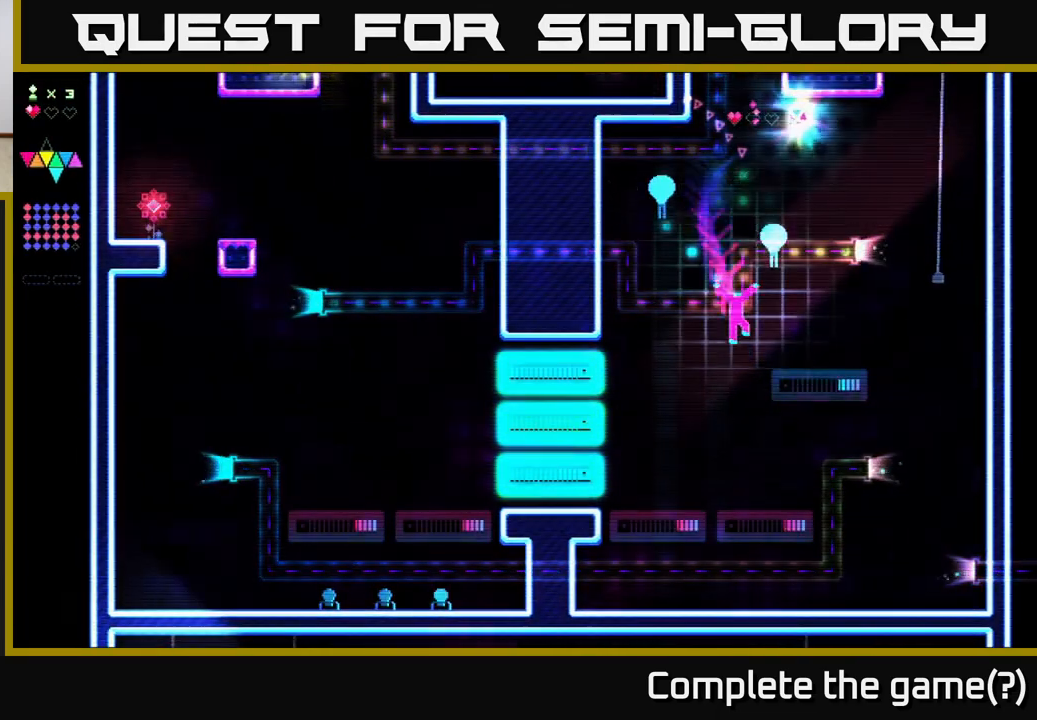
{"buttons": ["R2", "DPAD_RIGHT"], "right_stick": "center", "events": [[67, "A", "down"], [167, "R2", "down"], [233, "A", "up"]]}
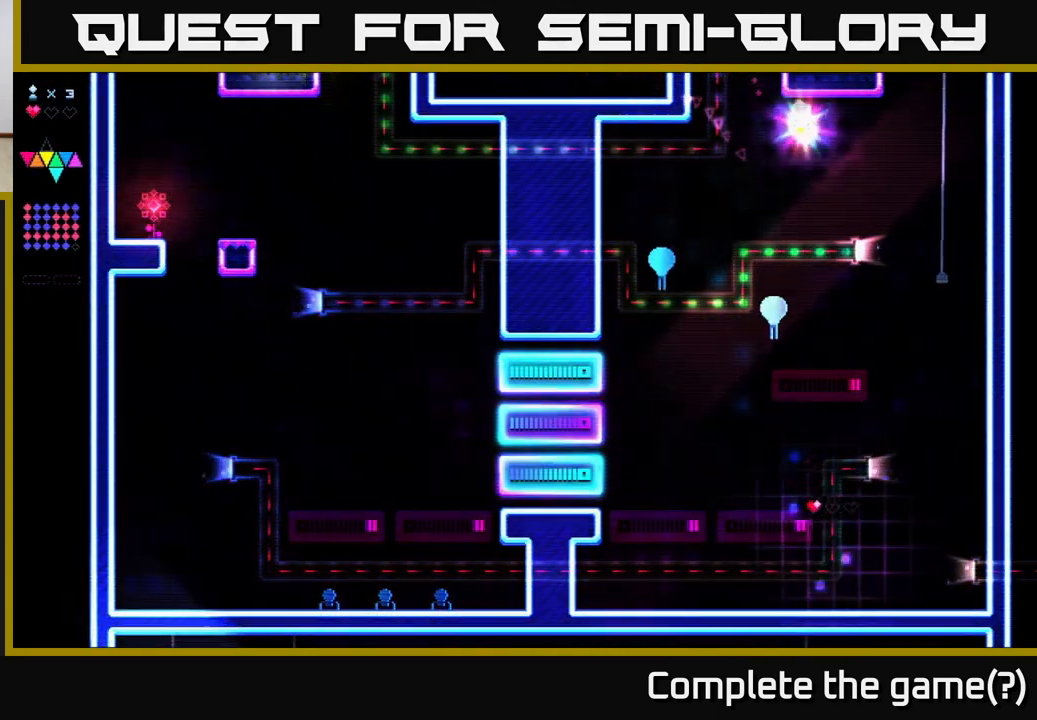
{"buttons": ["DPAD_LEFT"], "right_stick": "center", "events": [[33, "R2", "up"], [117, "DPAD_RIGHT", "up"], [167, "DPAD_LEFT", "down"]]}
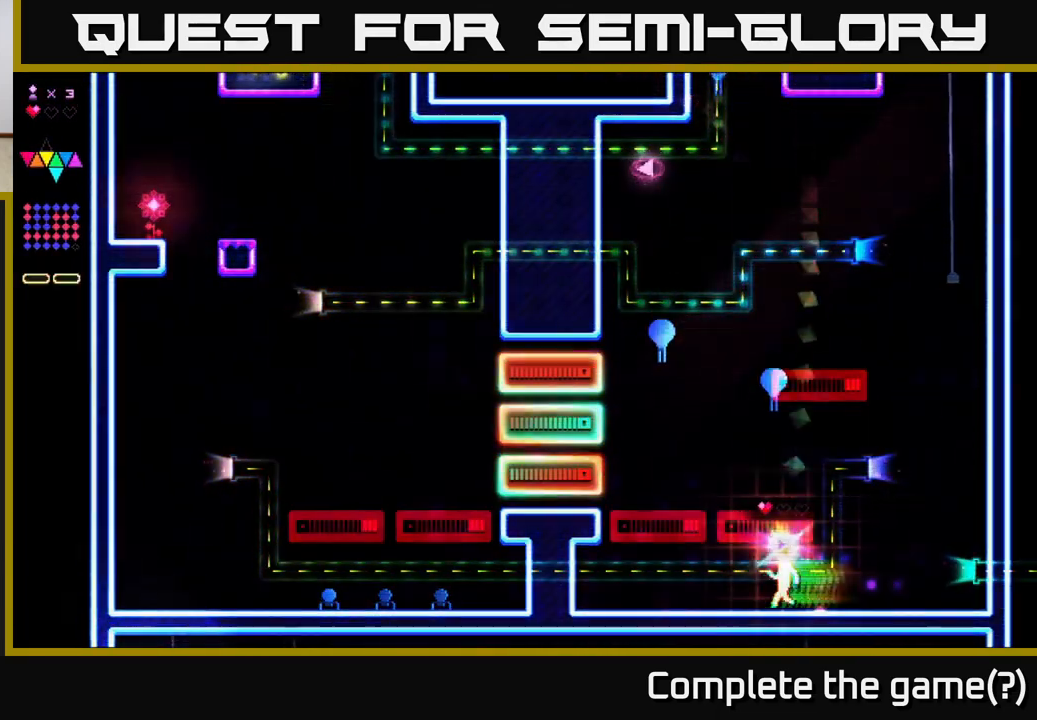
{"buttons": ["DPAD_LEFT"], "right_stick": "center", "events": []}
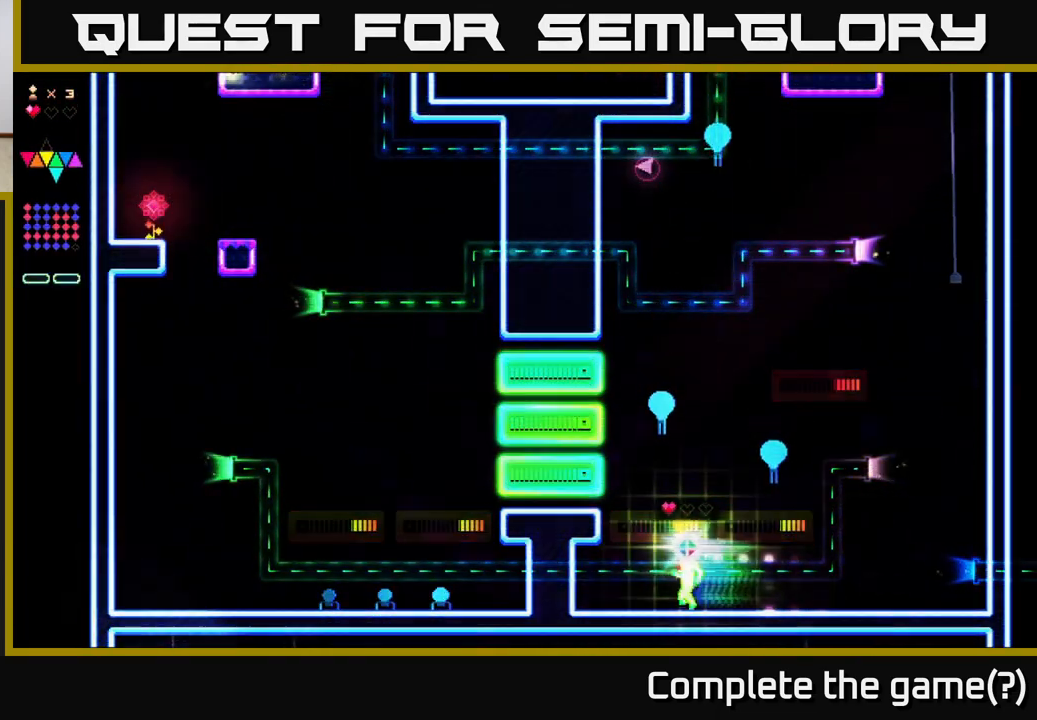
{"buttons": ["DPAD_LEFT"], "right_stick": "center", "events": [[83, "DPAD_LEFT", "up"], [117, "DPAD_RIGHT", "down"], [417, "DPAD_RIGHT", "up"], [467, "DPAD_LEFT", "down"]]}
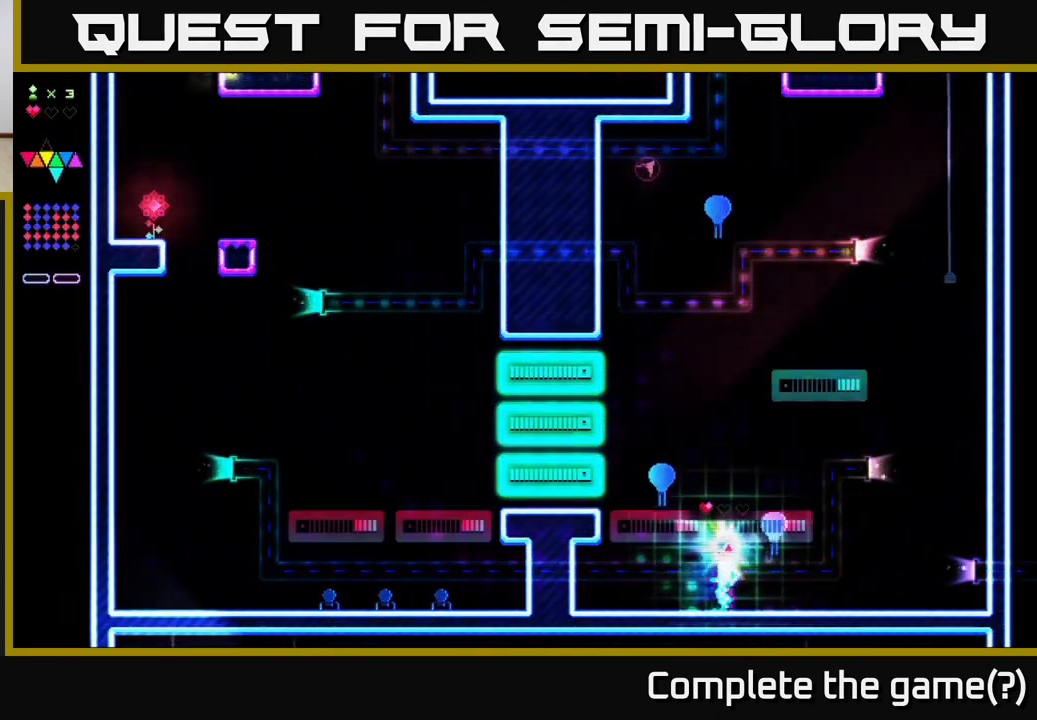
{"buttons": ["A", "DPAD_RIGHT"], "right_stick": "center", "events": [[83, "DPAD_LEFT", "up"], [333, "A", "down"], [367, "DPAD_RIGHT", "down"]]}
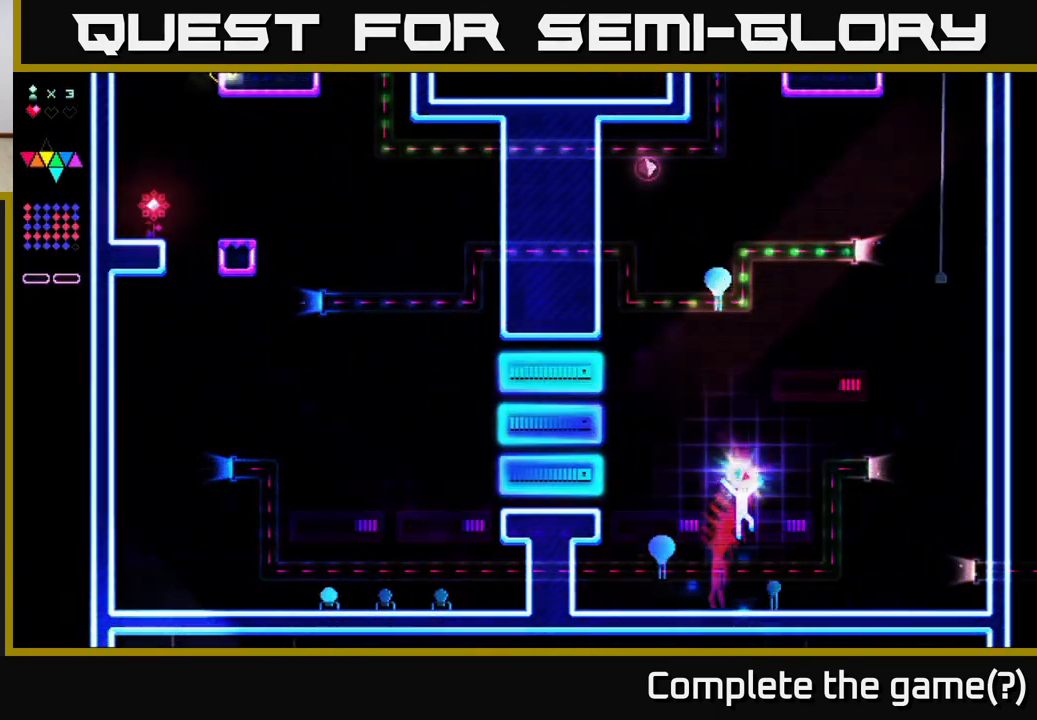
{"buttons": ["R2", "DPAD_RIGHT"], "right_stick": "center", "events": [[200, "A", "up"], [217, "R2", "down"]]}
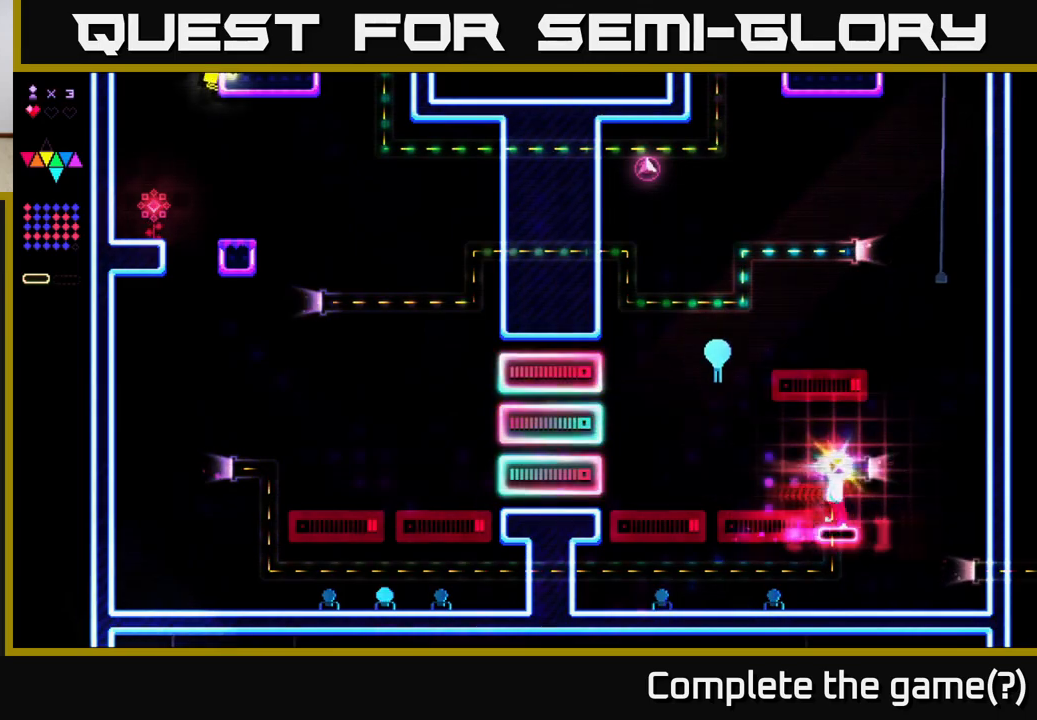
{"buttons": ["DPAD_RIGHT"], "right_stick": "center", "events": [[500, "R2", "up"]]}